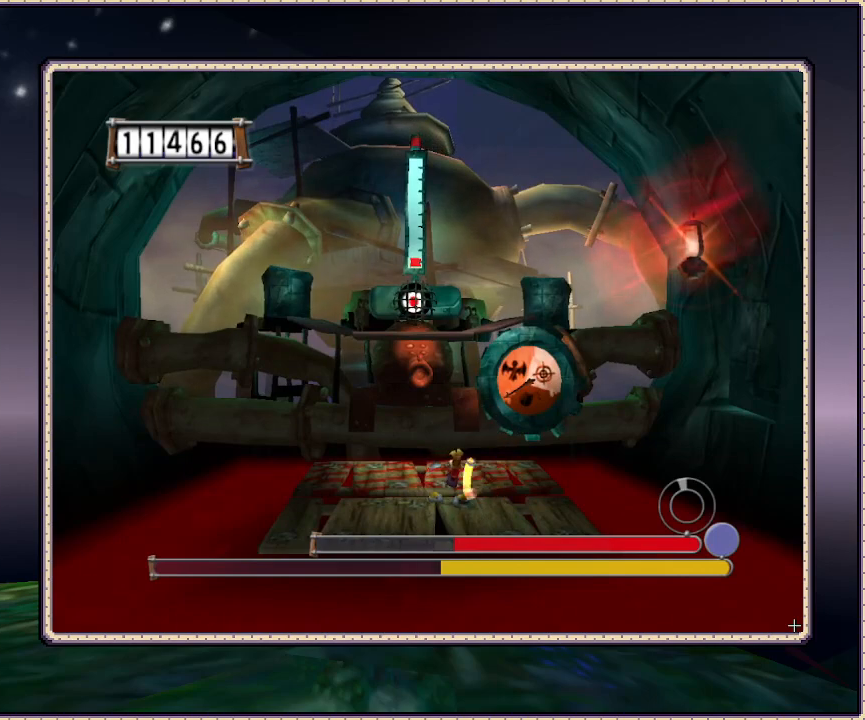
Gameplay with a controller (PlayStation layout); each line is a JSON object with the inputs held at the frame after it. "events" lists button and stick changes between this image and that frame as [ms after this image, input, new state], when the widget could be followed in between. Not read: HOME L3 R3 SQUARE.
{"buttons": ["L1"], "events": []}
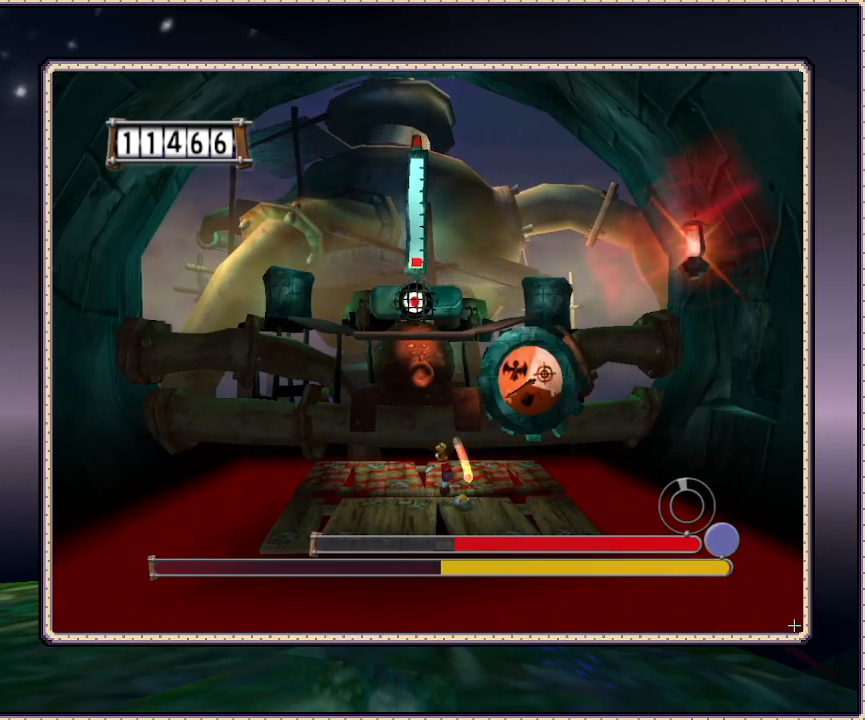
{"buttons": ["L1"], "events": [[83, "DPAD_LEFT", "down"], [133, "DPAD_UP", "down"], [233, "DPAD_LEFT", "up"], [400, "DPAD_UP", "up"]]}
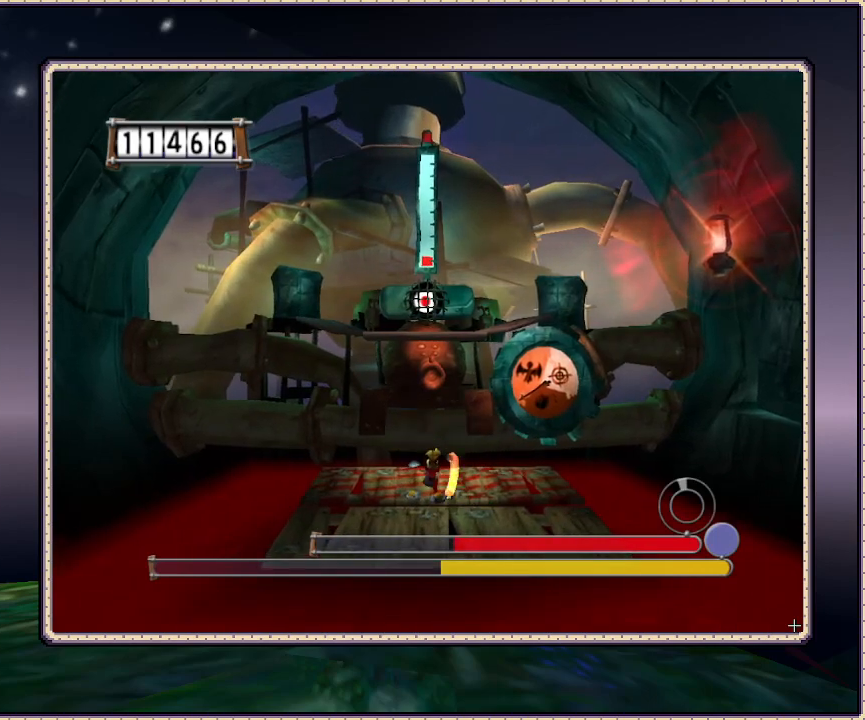
{"buttons": ["L1"], "events": []}
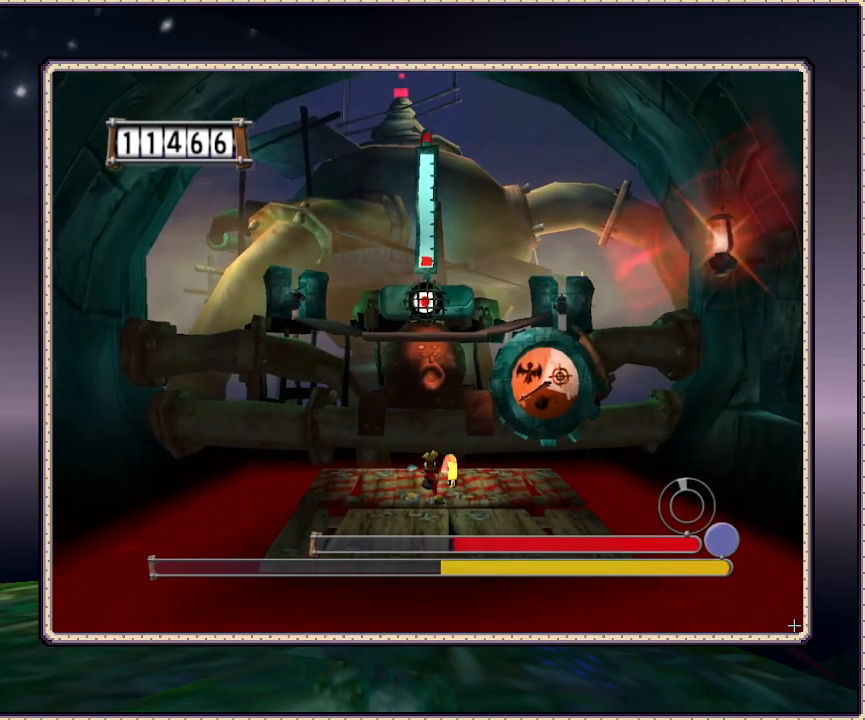
{"buttons": ["L1"], "events": []}
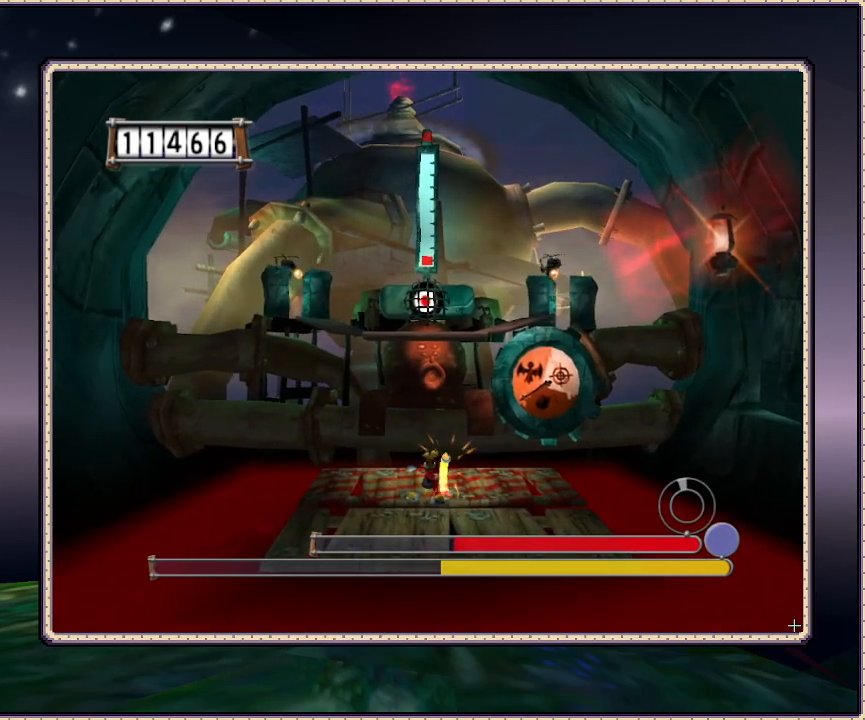
{"buttons": ["L1"], "events": []}
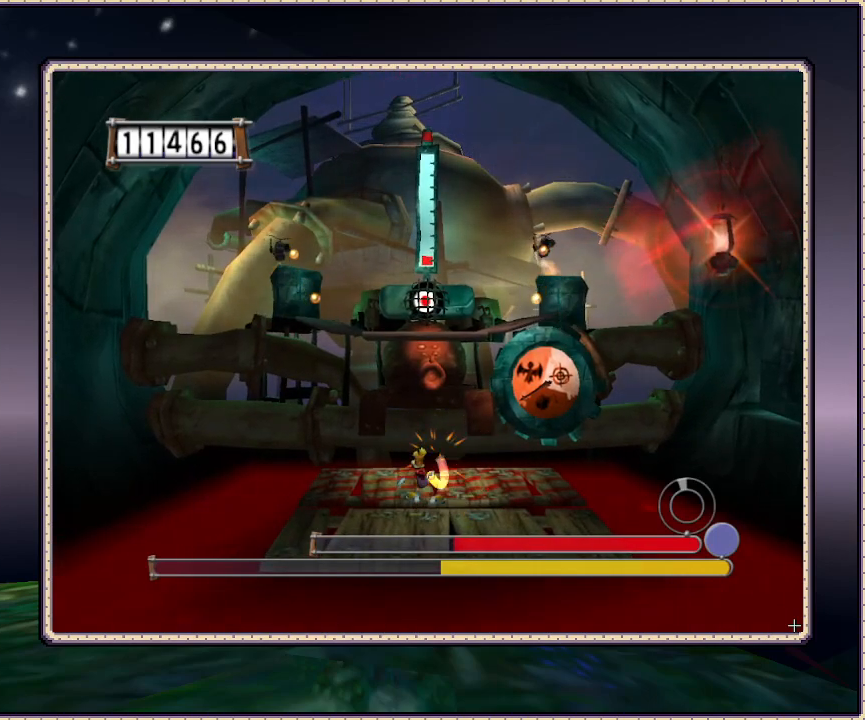
{"buttons": ["L1"], "events": []}
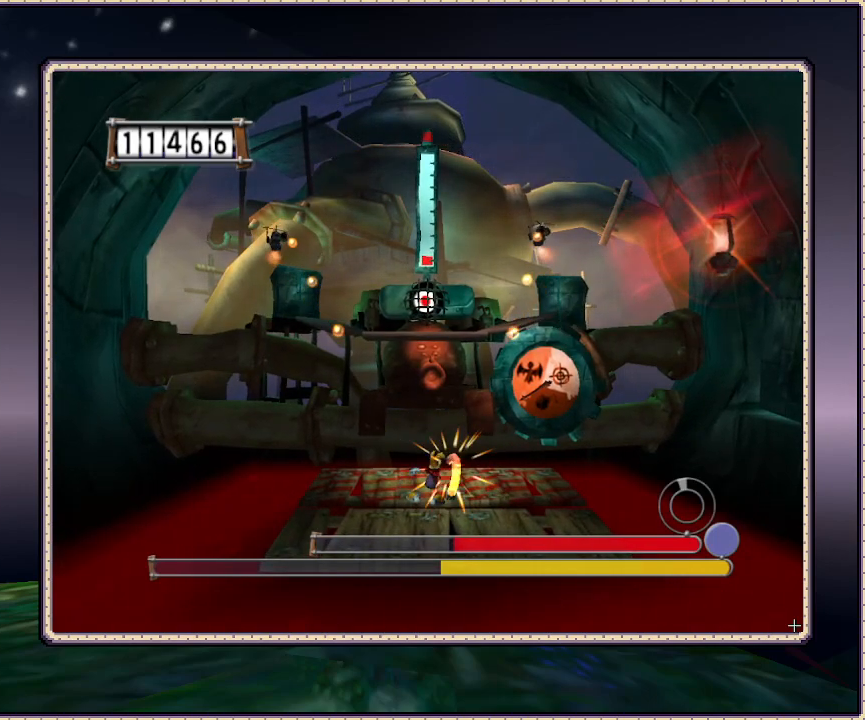
{"buttons": ["L1", "DPAD_RIGHT"], "events": [[167, "DPAD_DOWN", "down"], [233, "DPAD_RIGHT", "down"], [317, "DPAD_DOWN", "up"]]}
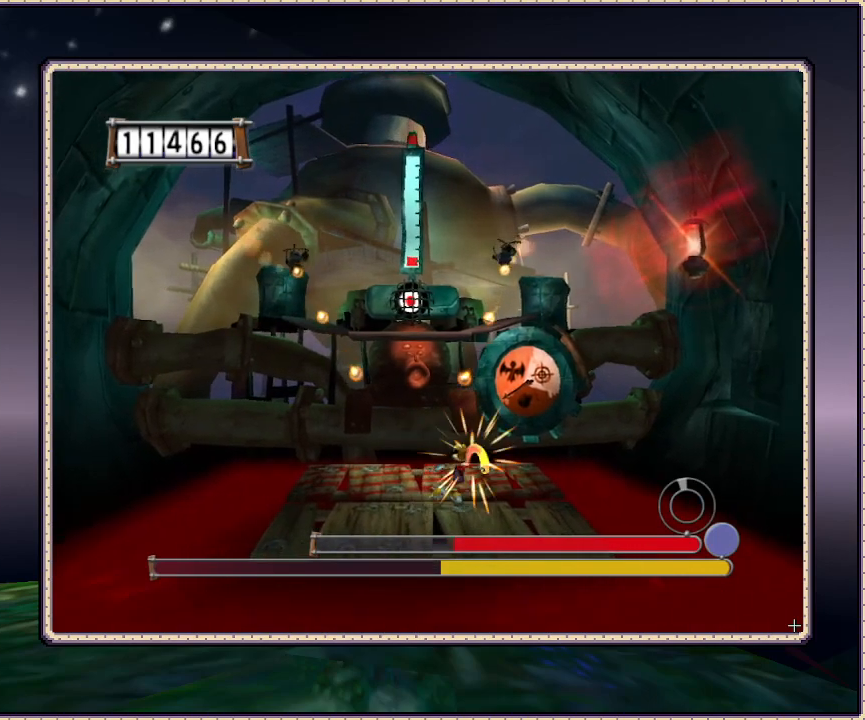
{"buttons": ["L1", "DPAD_UP", "DPAD_RIGHT"], "events": [[117, "DPAD_UP", "down"]]}
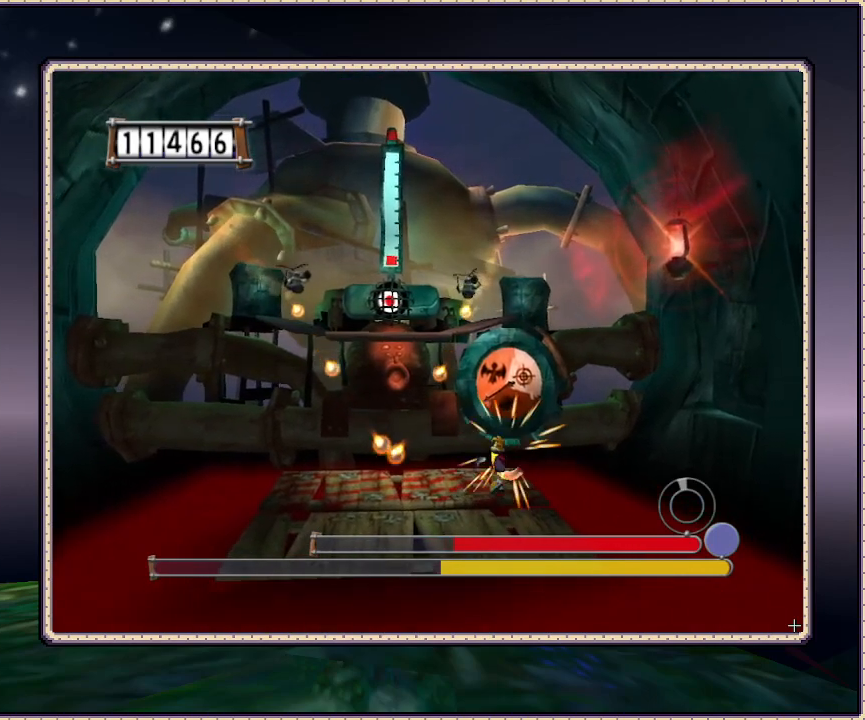
{"buttons": ["L1", "DPAD_RIGHT"], "events": [[33, "DPAD_RIGHT", "up"], [83, "DPAD_UP", "up"], [383, "DPAD_RIGHT", "down"]]}
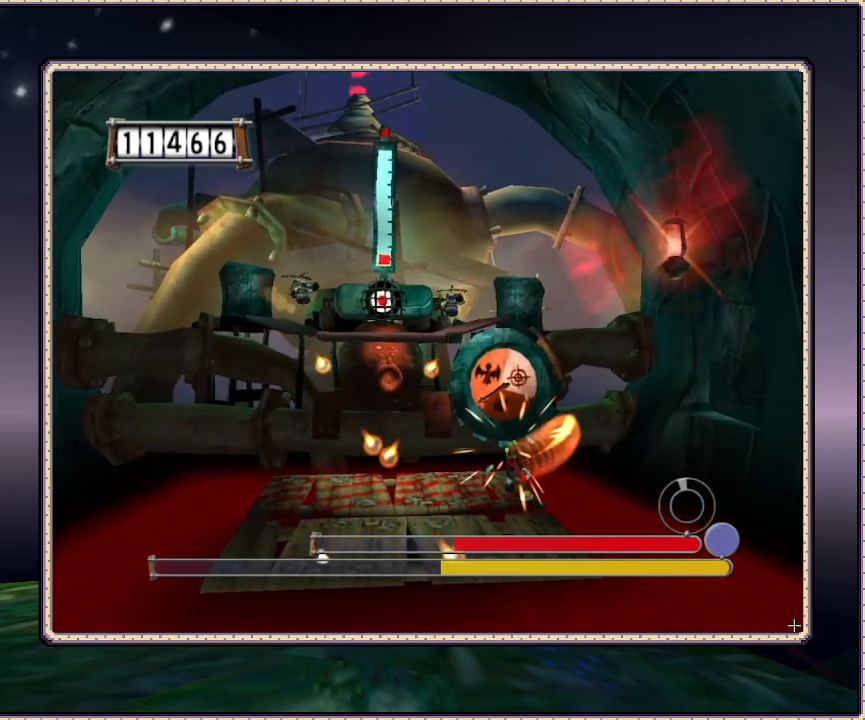
{"buttons": ["L1"], "events": [[67, "DPAD_LEFT", "down"], [67, "DPAD_RIGHT", "up"], [317, "DPAD_LEFT", "up"]]}
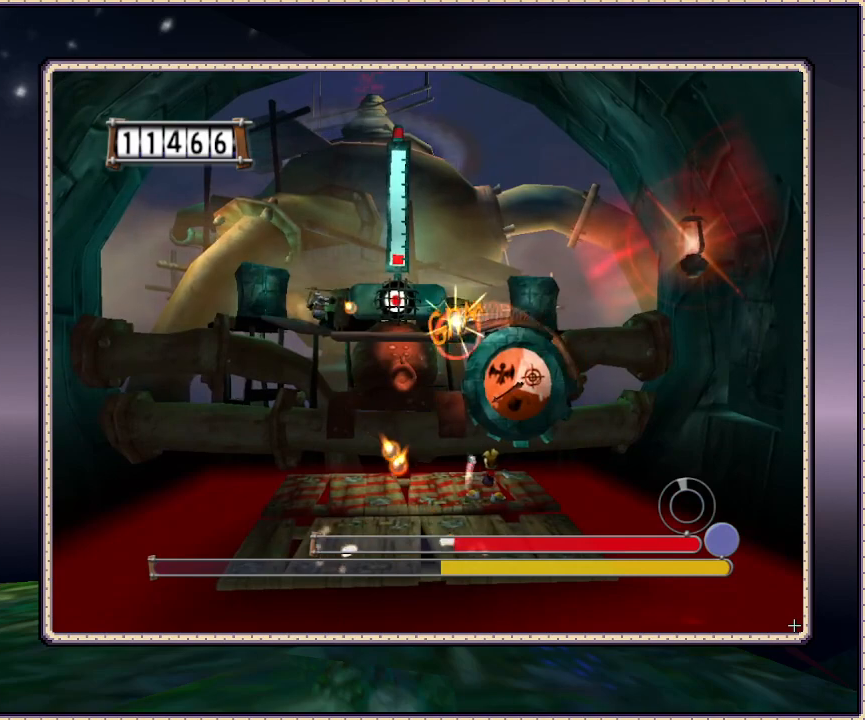
{"buttons": ["L1", "DPAD_DOWN", "DPAD_LEFT"], "events": [[200, "DPAD_LEFT", "down"], [500, "DPAD_DOWN", "down"]]}
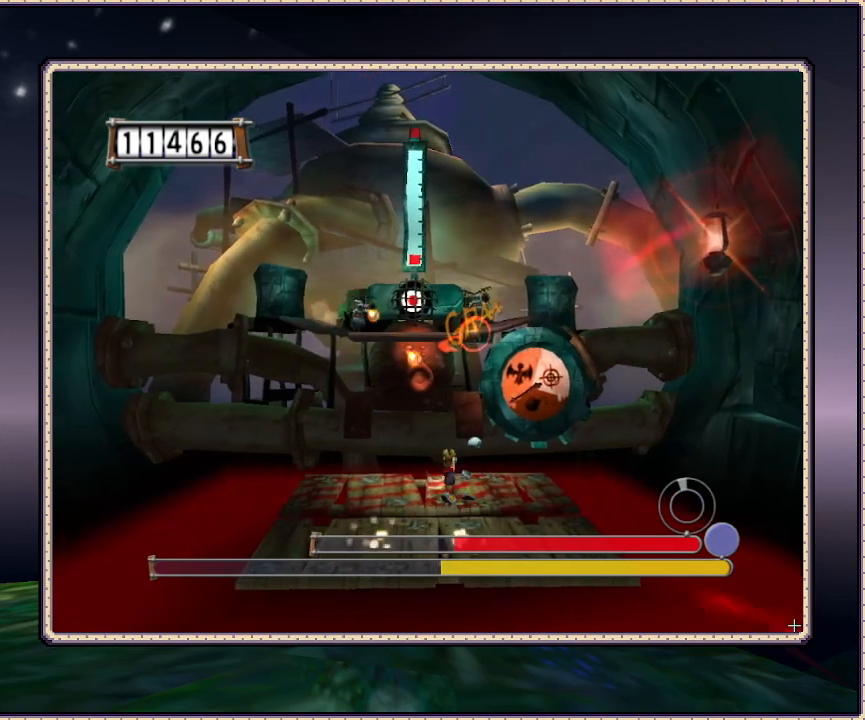
{"buttons": ["L1", "DPAD_LEFT"], "events": [[250, "DPAD_DOWN", "up"]]}
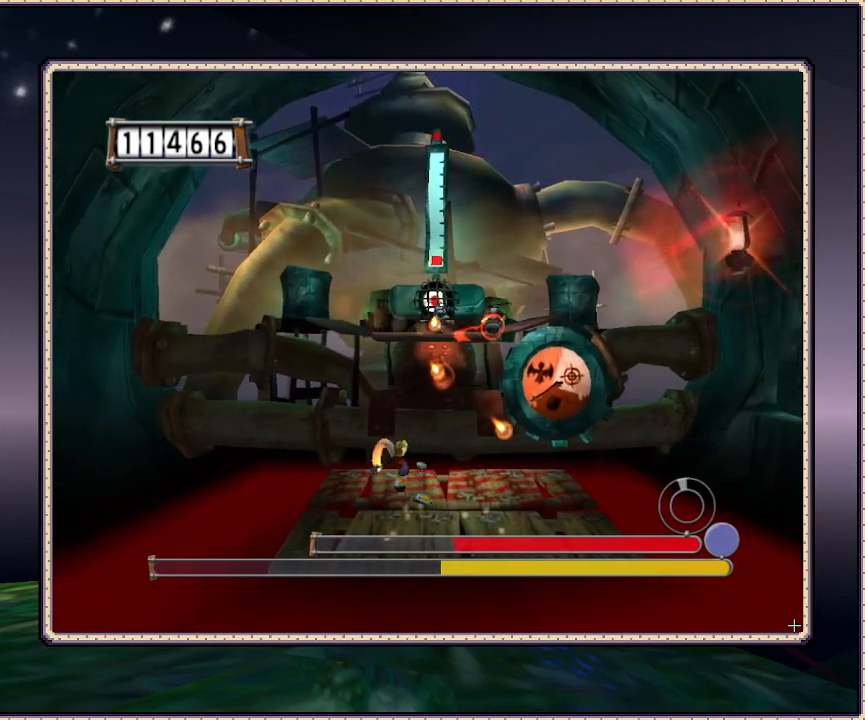
{"buttons": ["L1", "DPAD_DOWN", "DPAD_RIGHT"], "events": [[83, "DPAD_UP", "down"], [200, "DPAD_LEFT", "up"], [317, "DPAD_RIGHT", "down"], [317, "DPAD_UP", "up"], [383, "DPAD_DOWN", "down"]]}
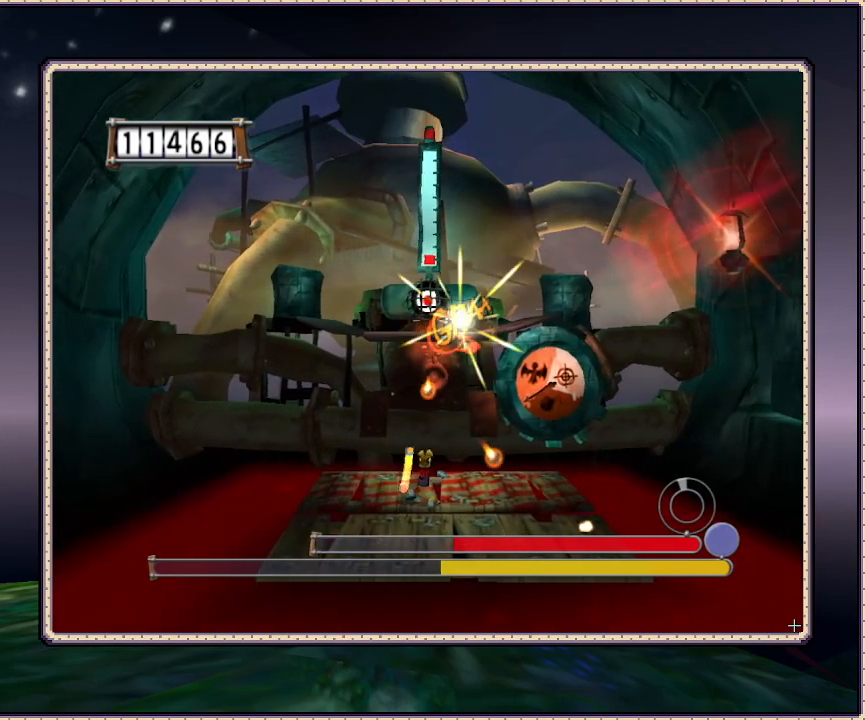
{"buttons": ["L1", "DPAD_RIGHT"], "events": [[183, "DPAD_DOWN", "up"]]}
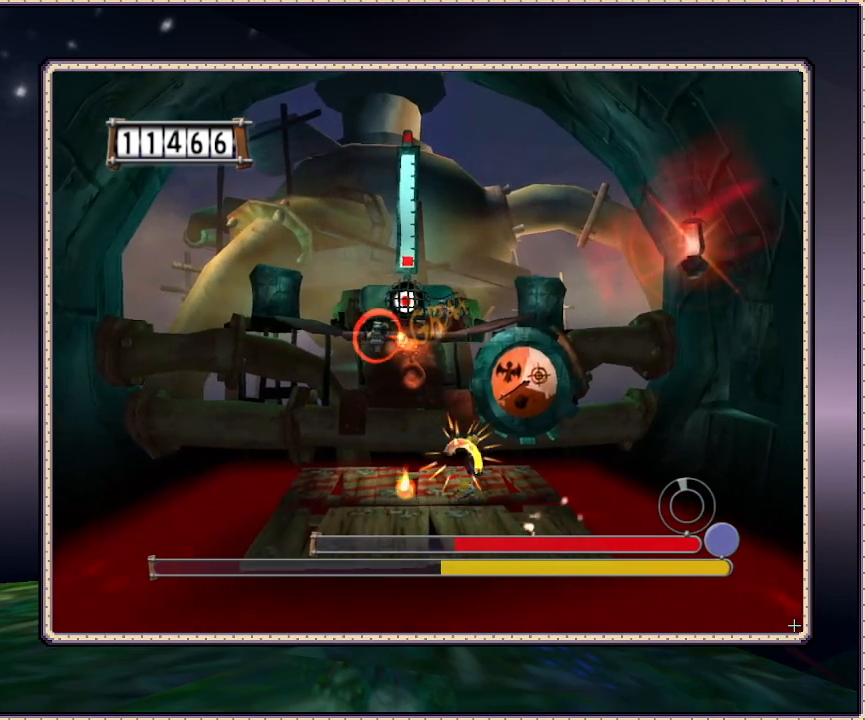
{"buttons": ["L1", "DPAD_LEFT"], "events": [[117, "DPAD_RIGHT", "up"], [117, "DPAD_UP", "down"], [183, "DPAD_LEFT", "down"], [233, "DPAD_UP", "up"]]}
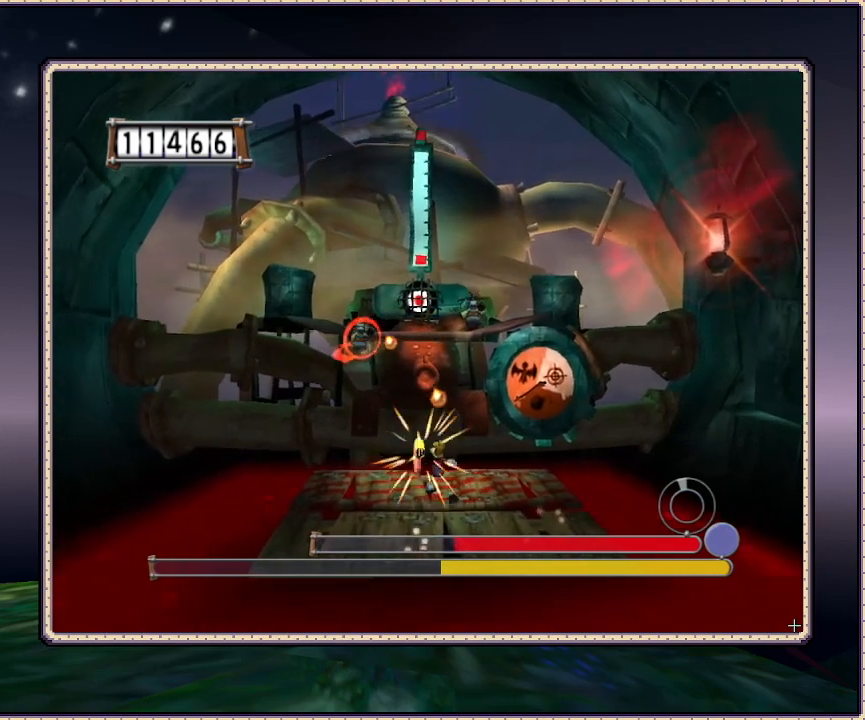
{"buttons": ["L1", "DPAD_LEFT"], "events": []}
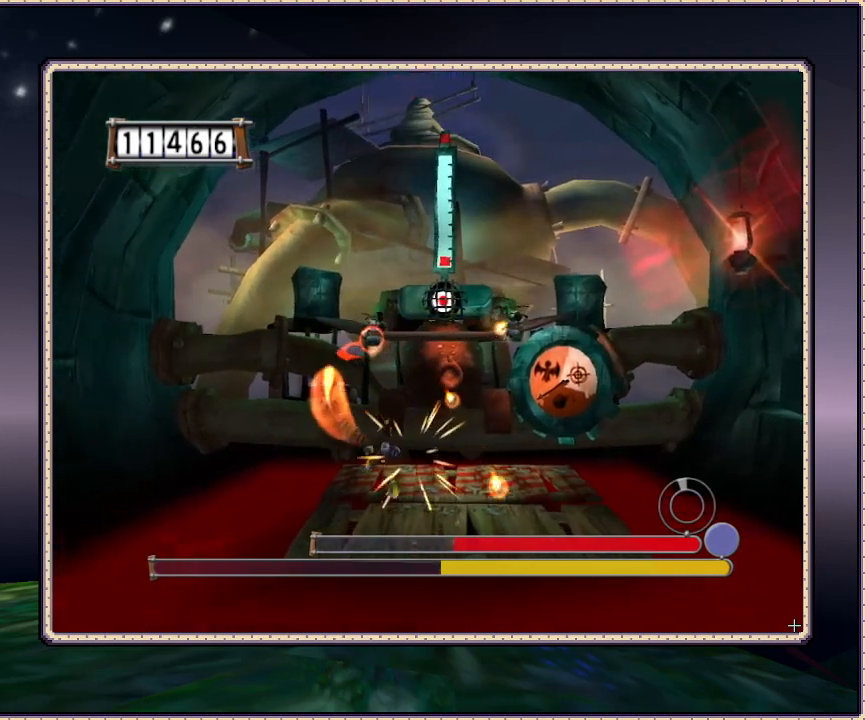
{"buttons": ["L1", "DPAD_DOWN", "DPAD_RIGHT"], "events": [[67, "DPAD_UP", "down"], [167, "DPAD_LEFT", "up"], [233, "DPAD_RIGHT", "down"], [233, "DPAD_UP", "up"], [383, "DPAD_DOWN", "down"]]}
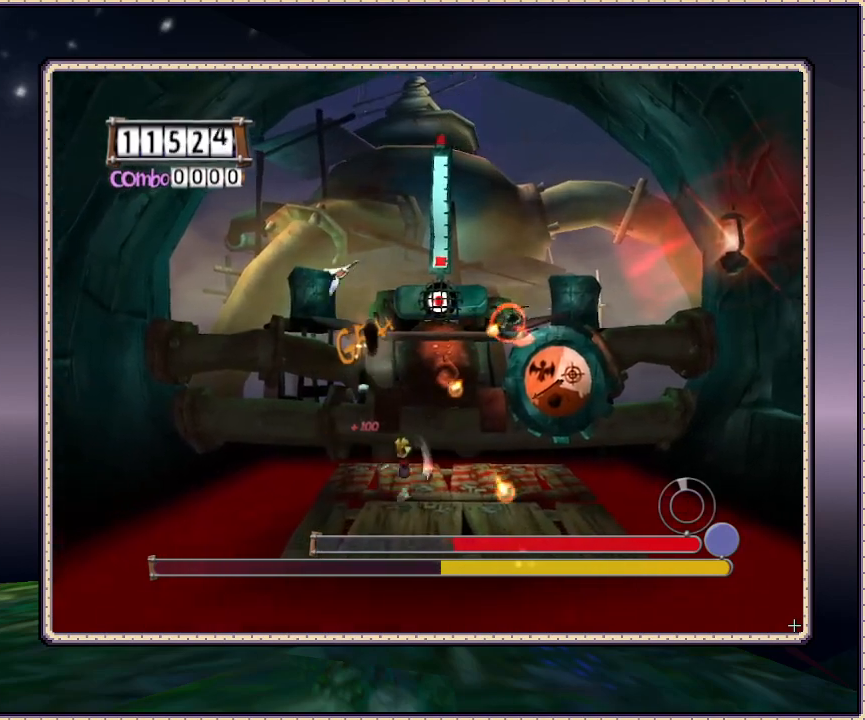
{"buttons": ["L1", "DPAD_RIGHT"], "events": [[250, "DPAD_DOWN", "up"]]}
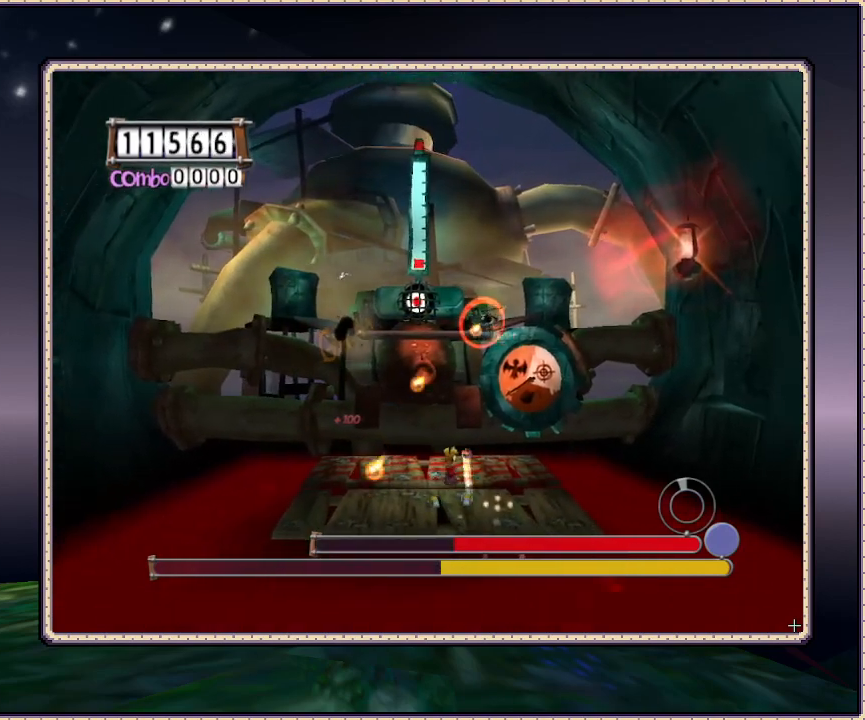
{"buttons": ["L1", "DPAD_UP"], "events": [[67, "DPAD_UP", "down"], [367, "DPAD_RIGHT", "up"]]}
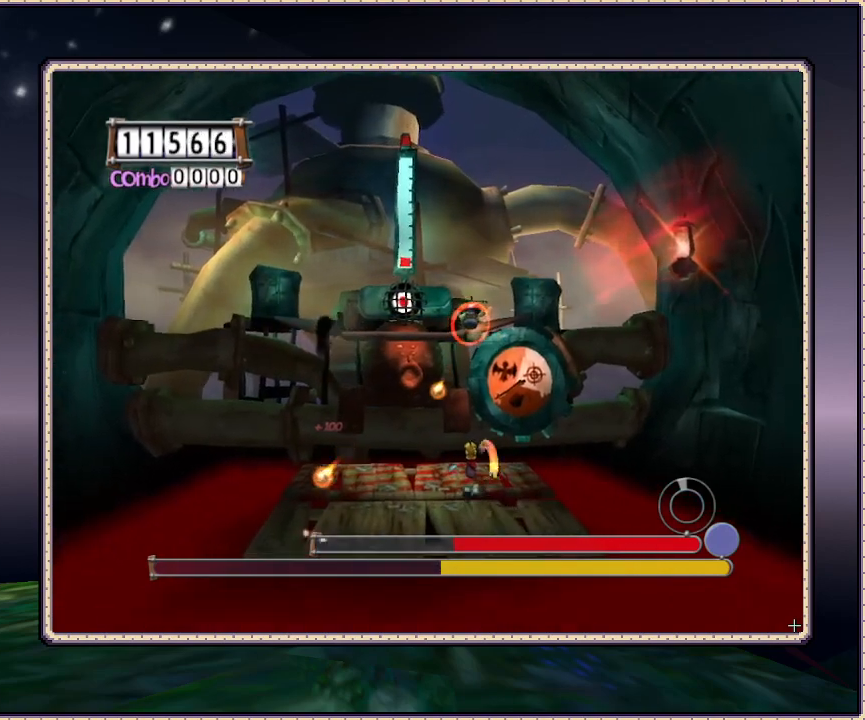
{"buttons": ["L1", "DPAD_LEFT"], "events": [[50, "DPAD_RIGHT", "down"], [150, "DPAD_RIGHT", "up"], [367, "DPAD_LEFT", "down"], [367, "DPAD_UP", "up"]]}
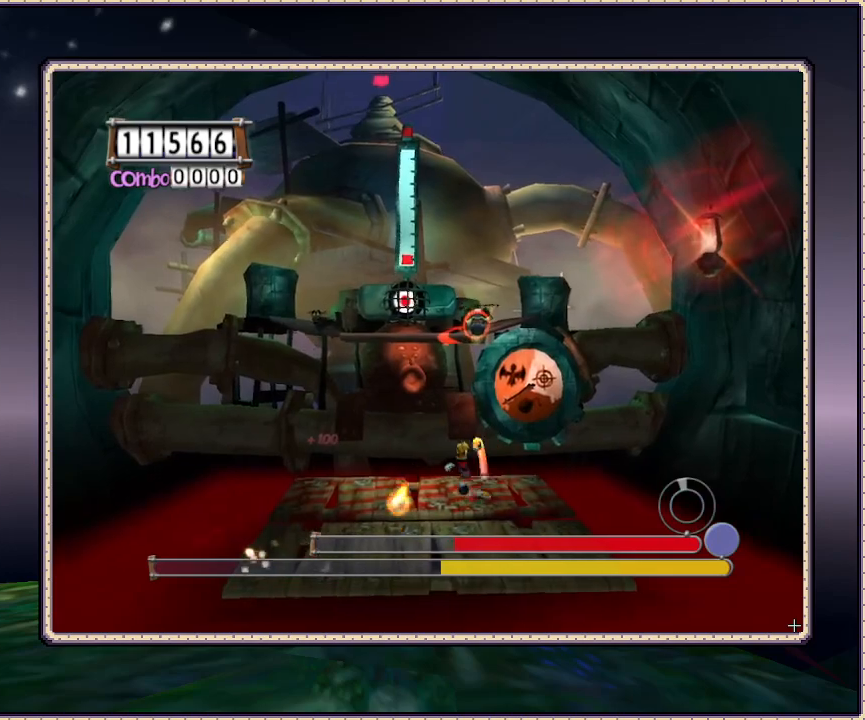
{"buttons": ["L1", "DPAD_LEFT"], "events": [[350, "DPAD_UP", "down"], [500, "DPAD_UP", "up"]]}
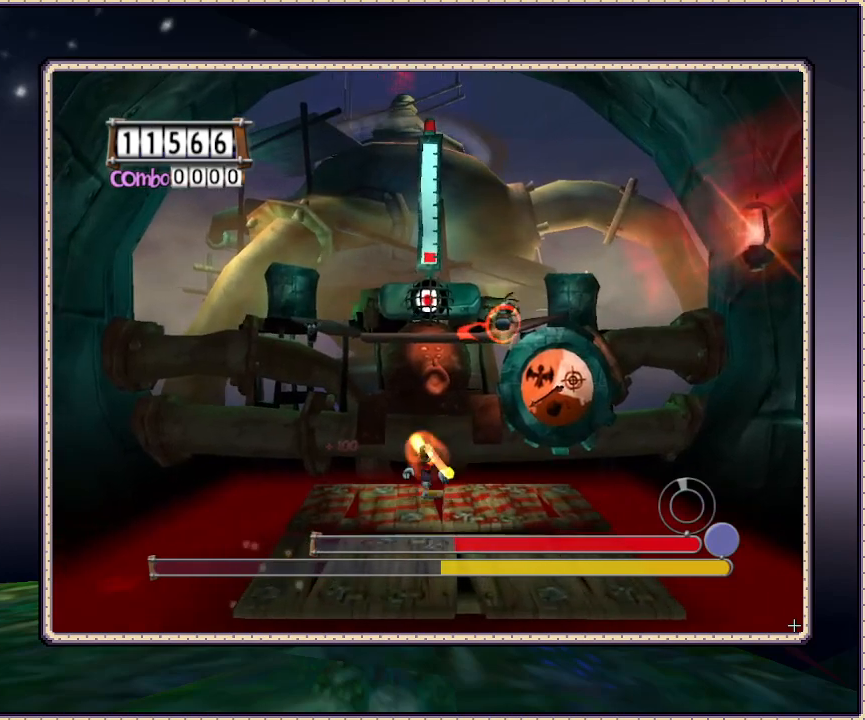
{"buttons": ["L1", "DPAD_DOWN", "DPAD_RIGHT"], "events": [[417, "DPAD_DOWN", "down"], [417, "DPAD_LEFT", "up"], [417, "DPAD_RIGHT", "down"]]}
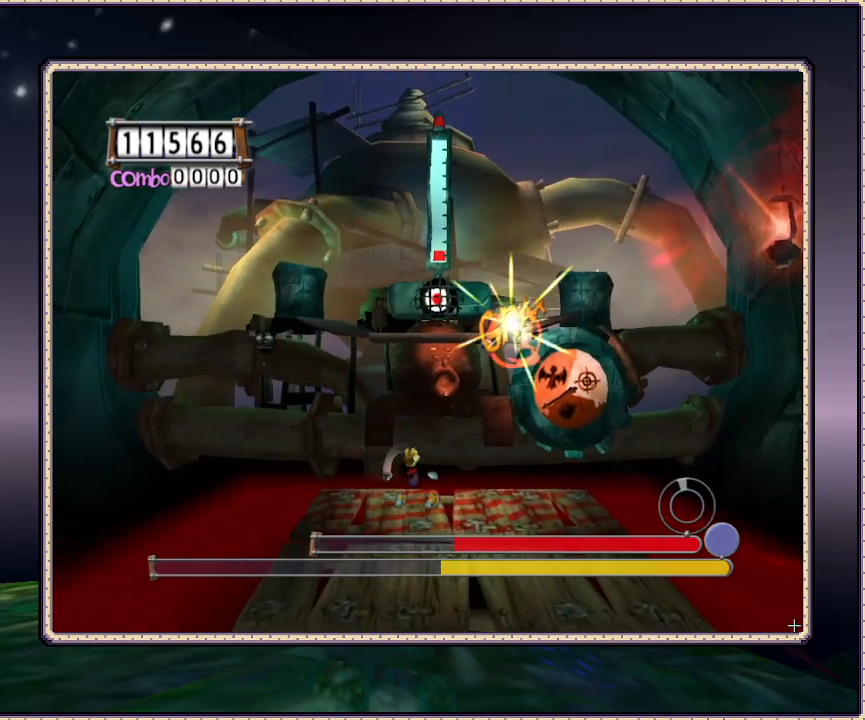
{"buttons": ["L1", "DPAD_DOWN", "DPAD_RIGHT"], "events": [[400, "DPAD_DOWN", "up"], [467, "DPAD_DOWN", "down"]]}
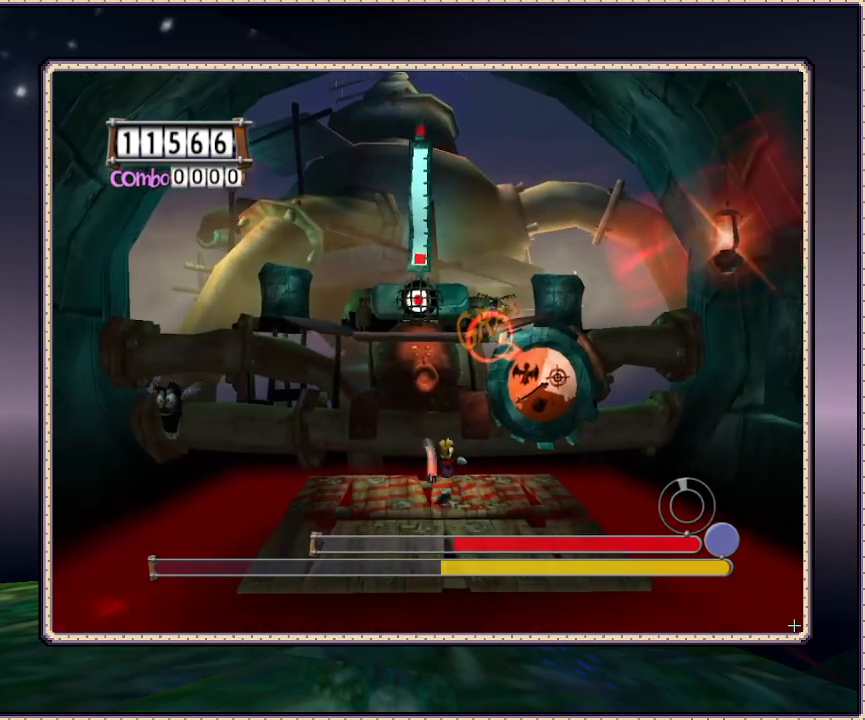
{"buttons": ["L1", "DPAD_LEFT"], "events": [[100, "DPAD_DOWN", "up"], [333, "DPAD_RIGHT", "up"], [333, "DPAD_UP", "down"], [417, "DPAD_LEFT", "down"], [417, "DPAD_UP", "up"]]}
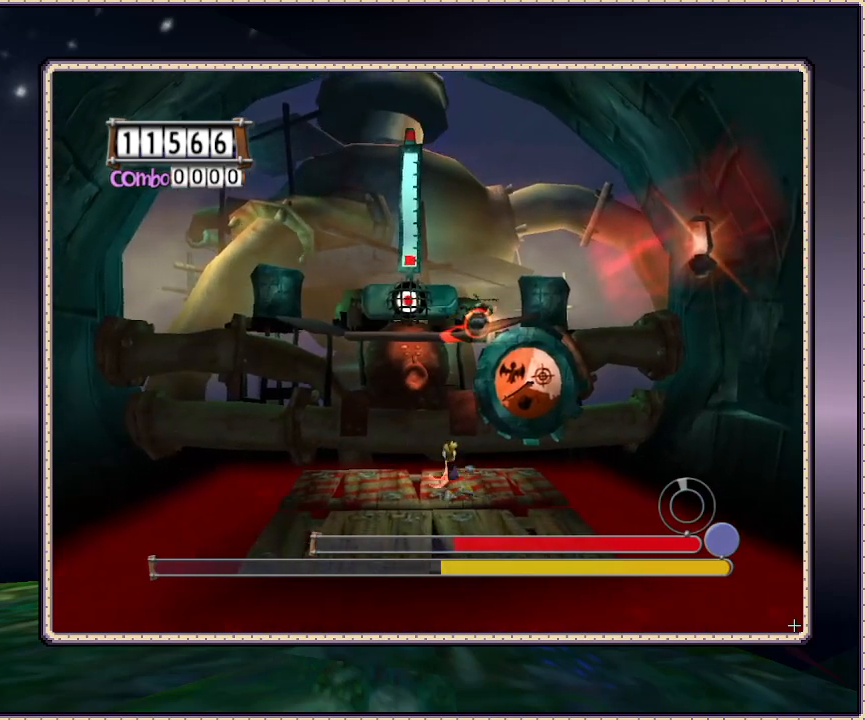
{"buttons": ["L1", "DPAD_UP", "DPAD_LEFT"], "events": [[267, "DPAD_UP", "down"]]}
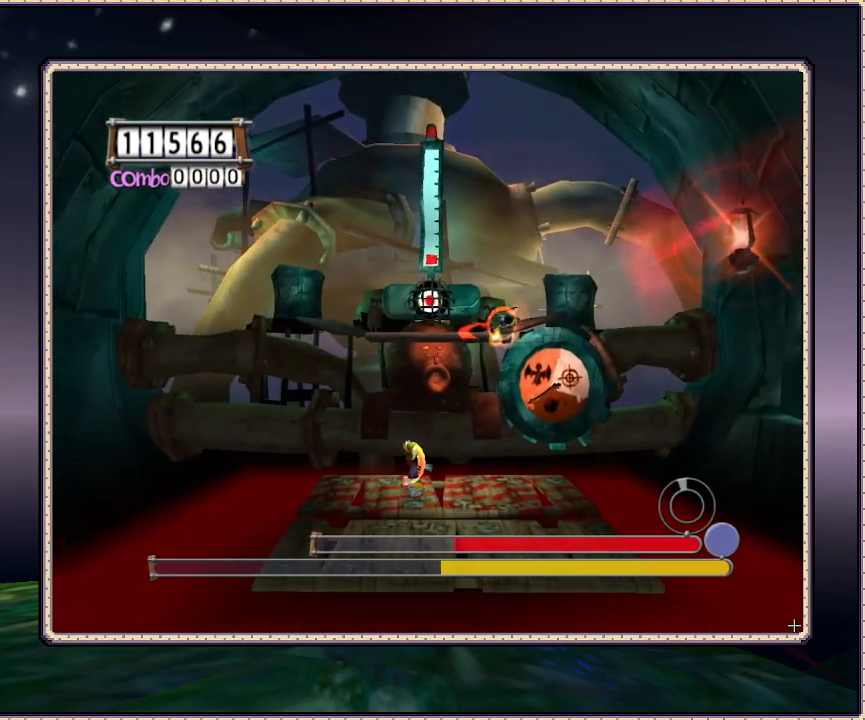
{"buttons": ["L1", "DPAD_RIGHT"], "events": [[50, "DPAD_LEFT", "up"], [133, "DPAD_RIGHT", "down"], [133, "DPAD_UP", "up"]]}
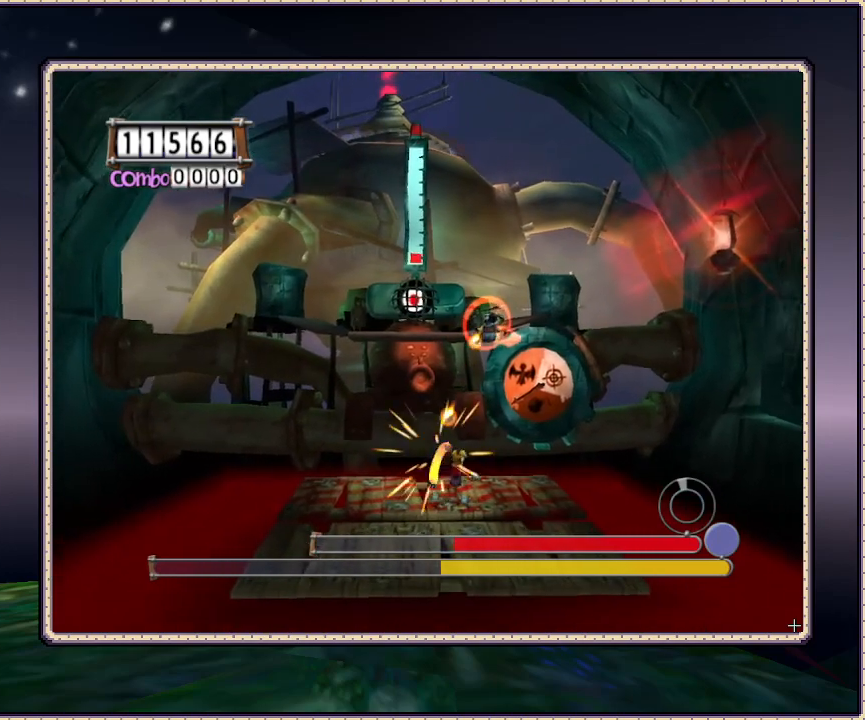
{"buttons": ["L1", "DPAD_RIGHT"], "events": [[267, "DPAD_UP", "down"], [417, "DPAD_UP", "up"]]}
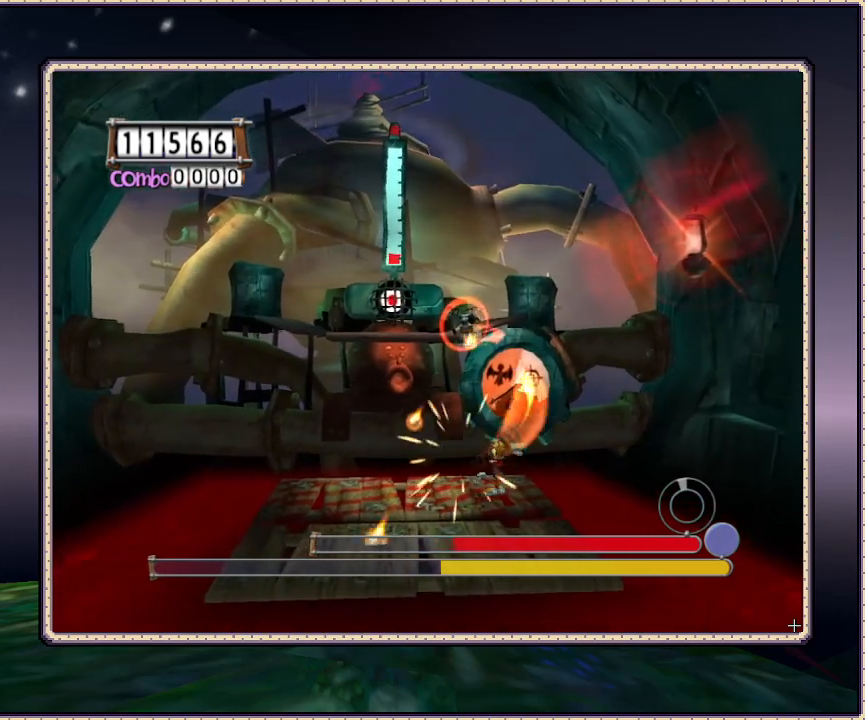
{"buttons": ["L1", "DPAD_LEFT"], "events": [[67, "DPAD_UP", "down"], [133, "DPAD_RIGHT", "up"], [200, "DPAD_LEFT", "down"], [200, "DPAD_UP", "up"]]}
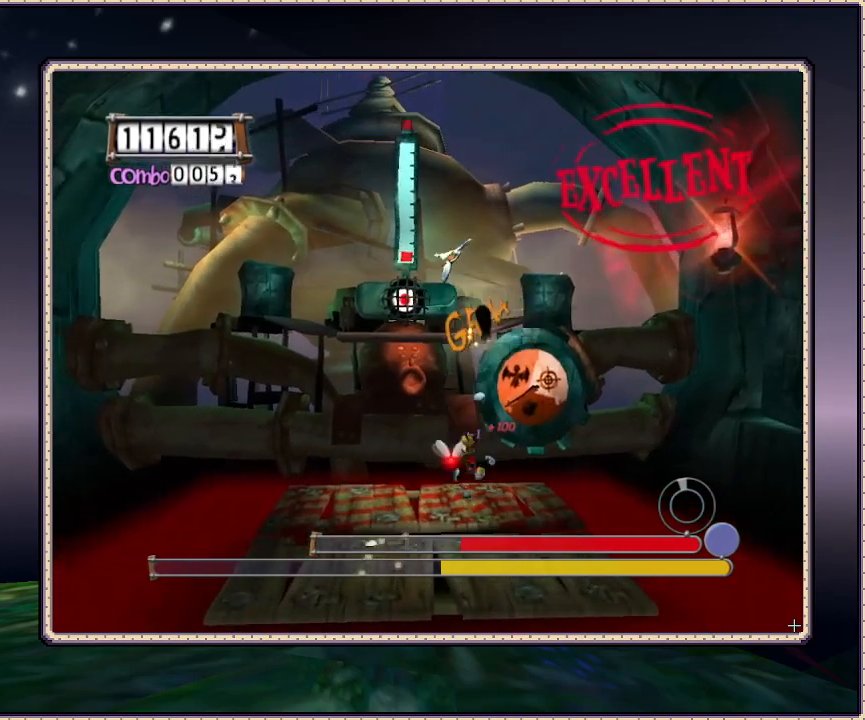
{"buttons": ["L1", "DPAD_LEFT"], "events": []}
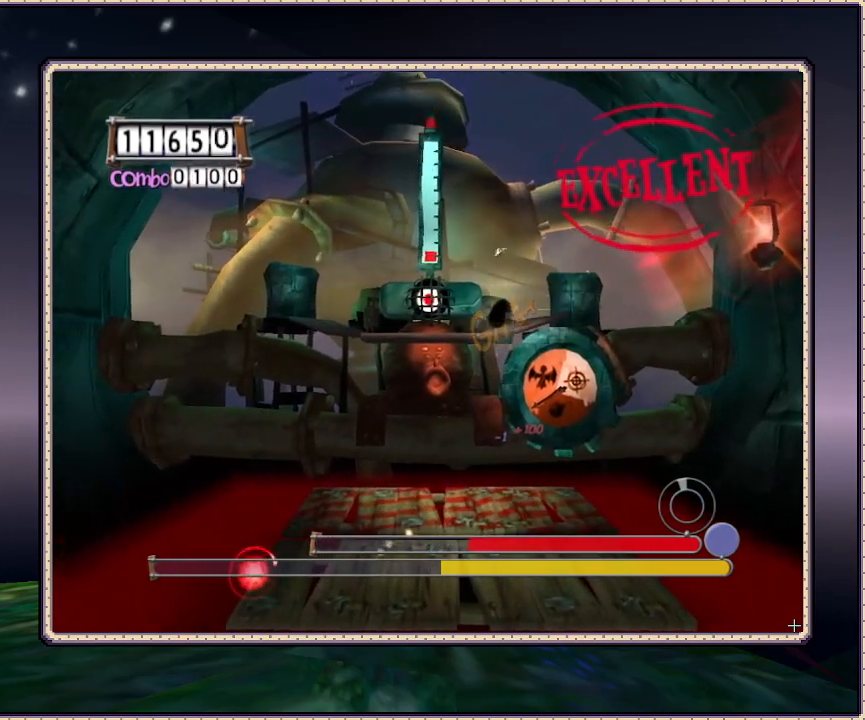
{"buttons": ["L1", "DPAD_DOWN", "DPAD_LEFT"], "events": [[67, "DPAD_DOWN", "down"]]}